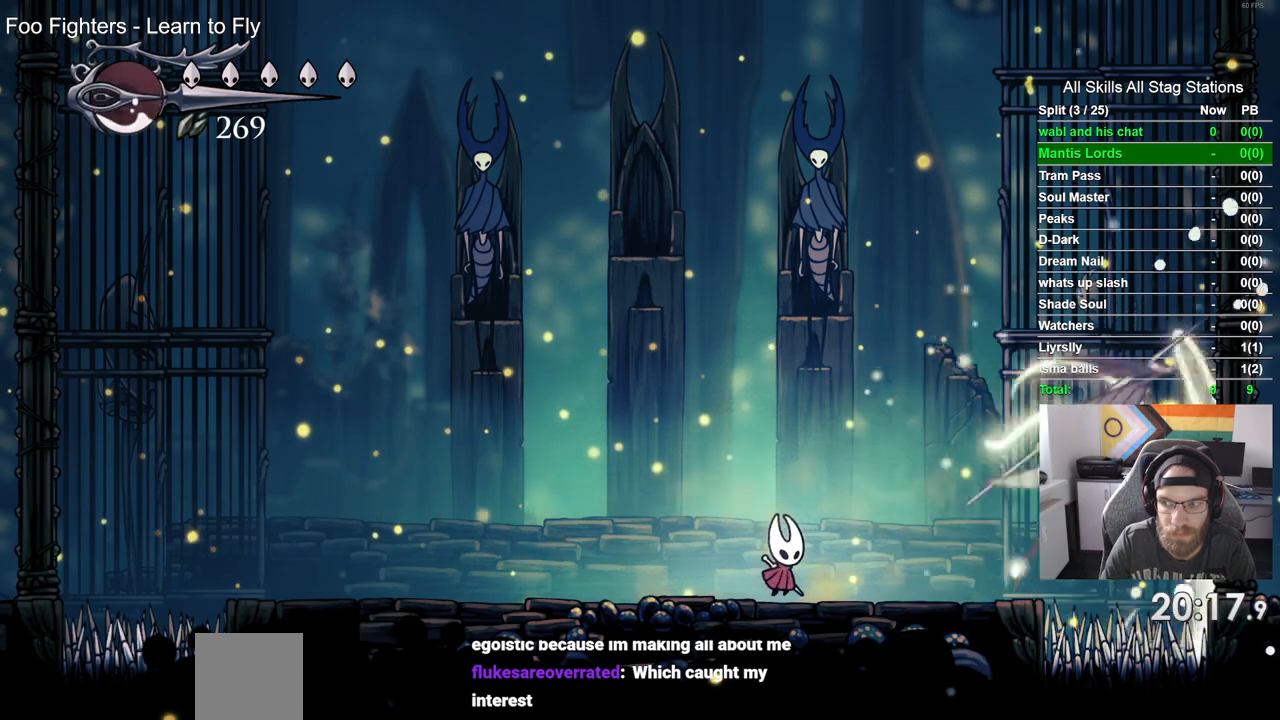
Gameplay with a controller (PlayStation layout); each line is a JSON object with the inputs held at the frame after it. "events" lists button and stick changes between this image and that frame as [ms after this image, input, new state], when the widget could be followed in between.
{"buttons": [], "left_stick": "center", "right_stick": "center", "events": [[467, "DPAD_LEFT", "up"]]}
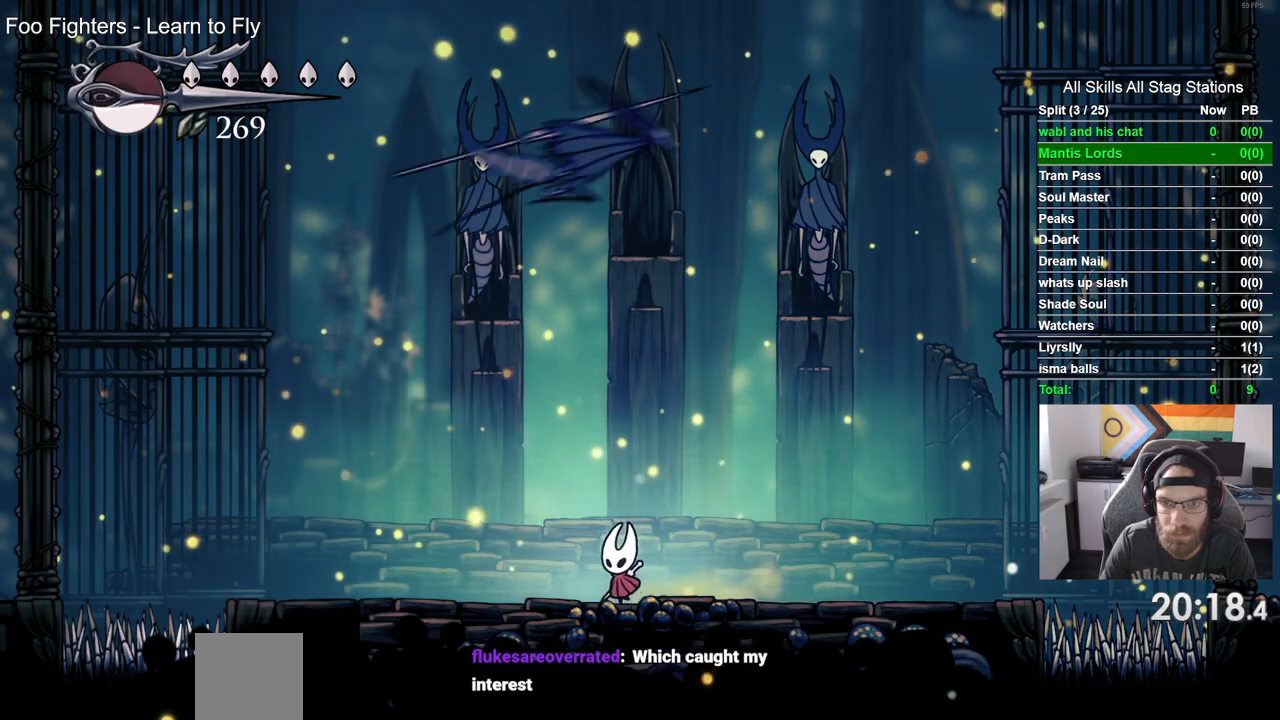
{"buttons": ["DPAD_LEFT"], "left_stick": "center", "right_stick": "center", "events": [[267, "DPAD_LEFT", "down"]]}
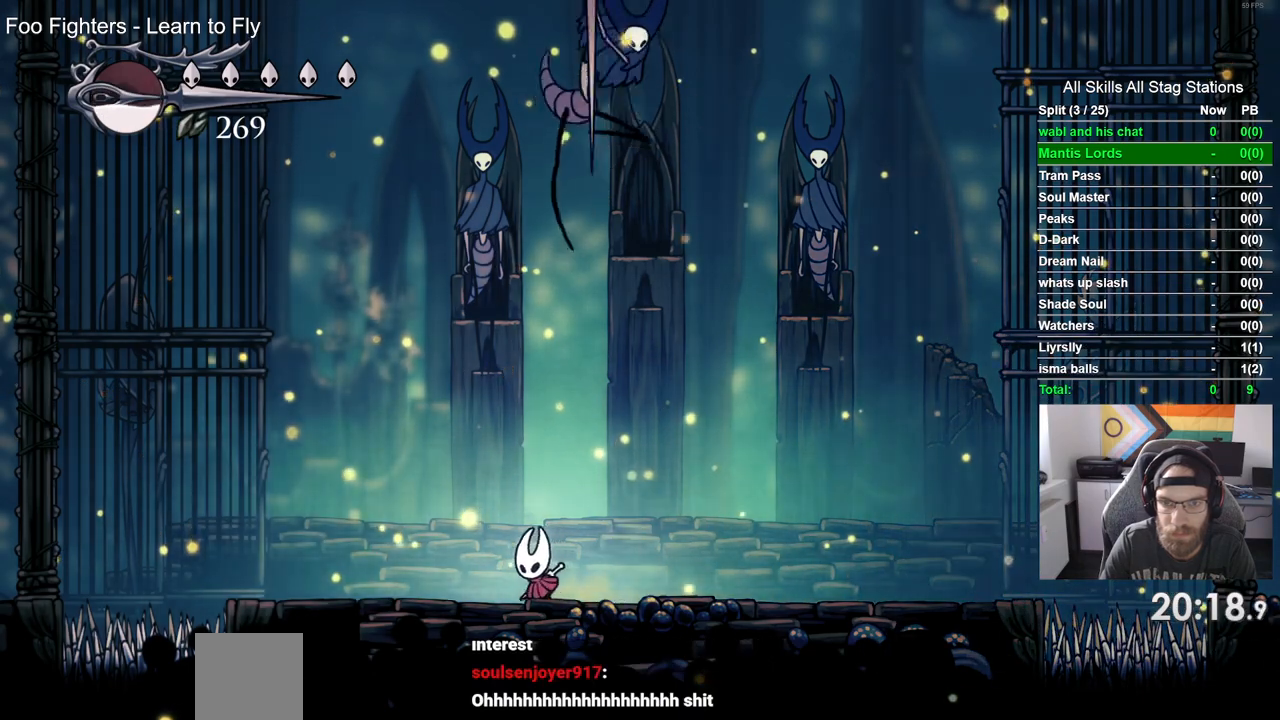
{"buttons": ["SQUARE"], "left_stick": "center", "right_stick": "center", "events": [[267, "DPAD_LEFT", "up"], [350, "DPAD_RIGHT", "down"], [433, "SQUARE", "down"], [450, "DPAD_RIGHT", "up"]]}
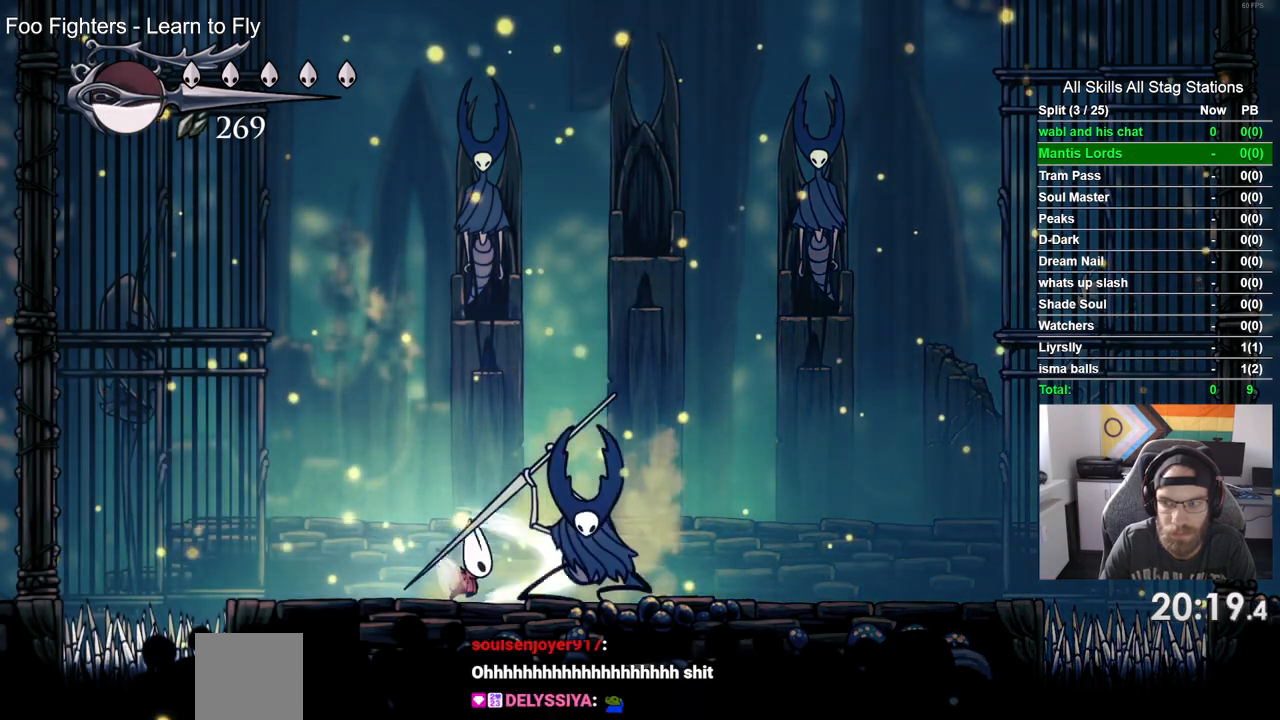
{"buttons": [], "left_stick": "center", "right_stick": "center", "events": [[67, "SQUARE", "up"], [267, "DPAD_RIGHT", "down"], [300, "SQUARE", "down"], [350, "DPAD_RIGHT", "up"], [467, "SQUARE", "up"]]}
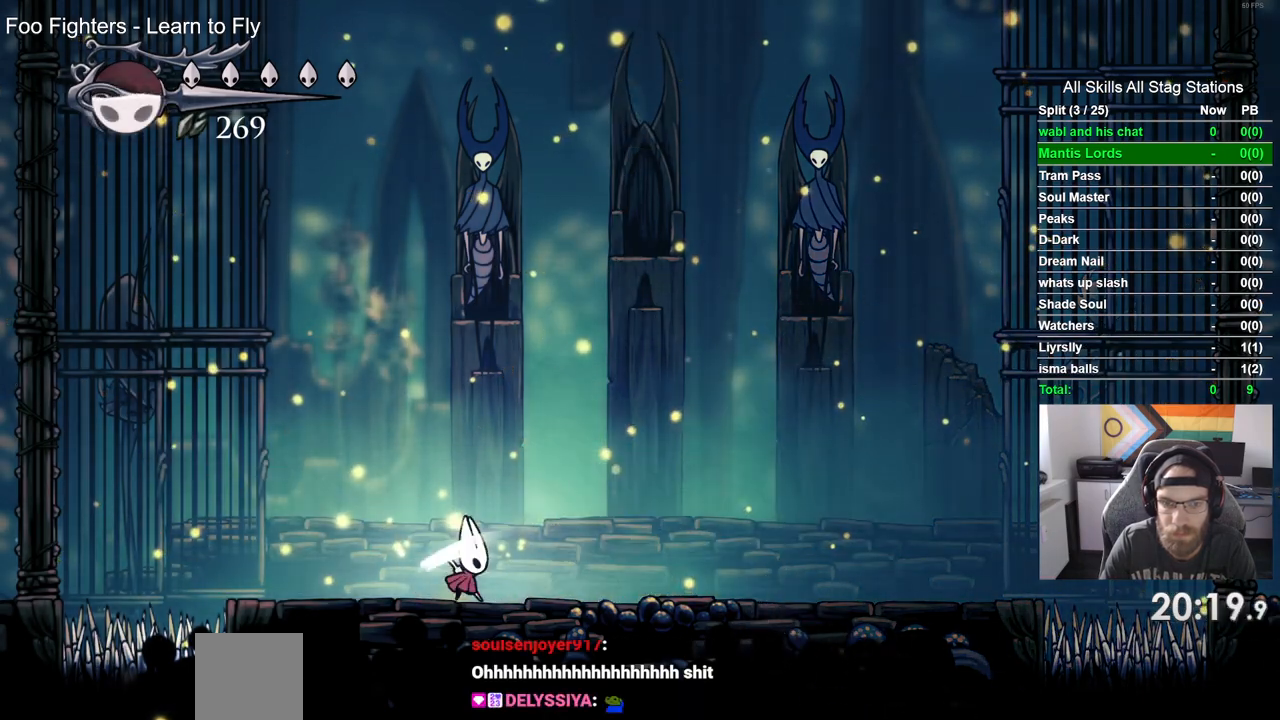
{"buttons": ["DPAD_RIGHT"], "left_stick": "center", "right_stick": "center", "events": [[17, "DPAD_RIGHT", "down"]]}
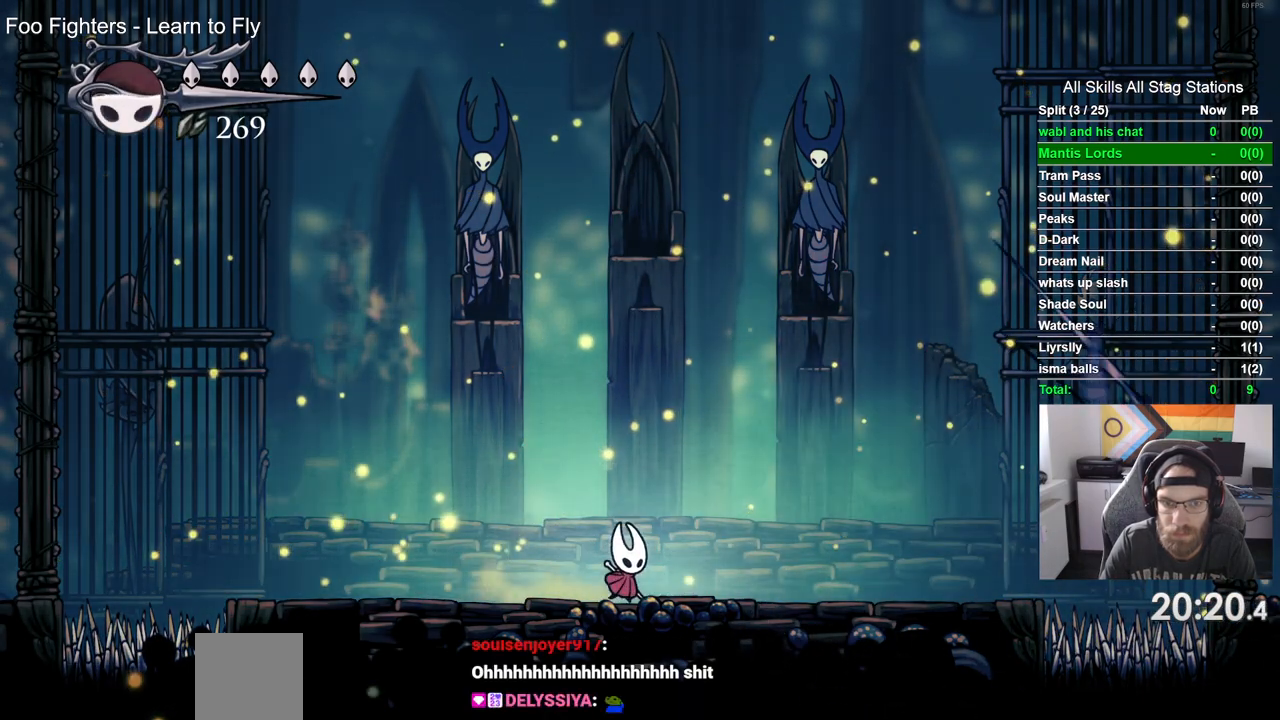
{"buttons": ["CROSS", "DPAD_RIGHT"], "left_stick": "center", "right_stick": "center", "events": [[317, "CROSS", "down"]]}